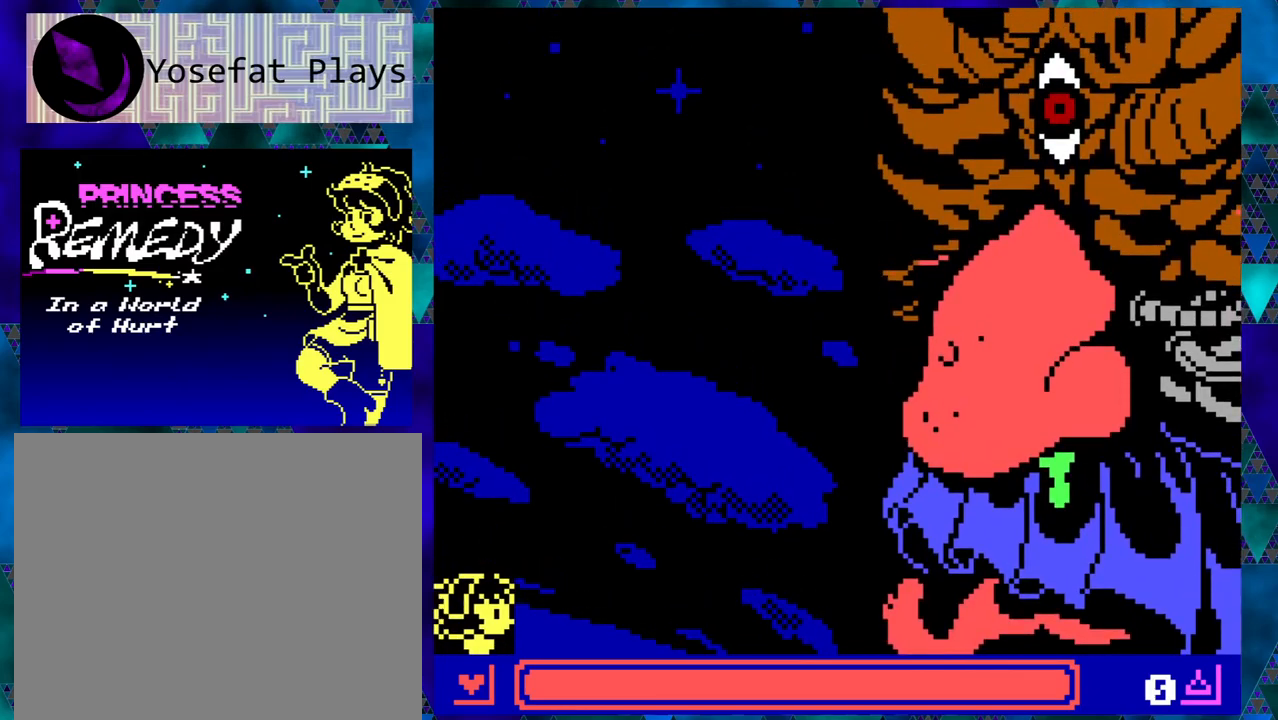
Gameplay with a controller (Nintendo layout); each line is a JSON object with the inputs held at the frame after it. "events" lists button and stick changes between this image and that frame as [ms after this image, input, new state], when the widget could be followed in between. Not read: L1 L2 L3 R1 R2 R3 right_stick.
{"buttons": ["DPAD_UP"], "left_stick": "center", "events": [[233, "DPAD_UP", "down"]]}
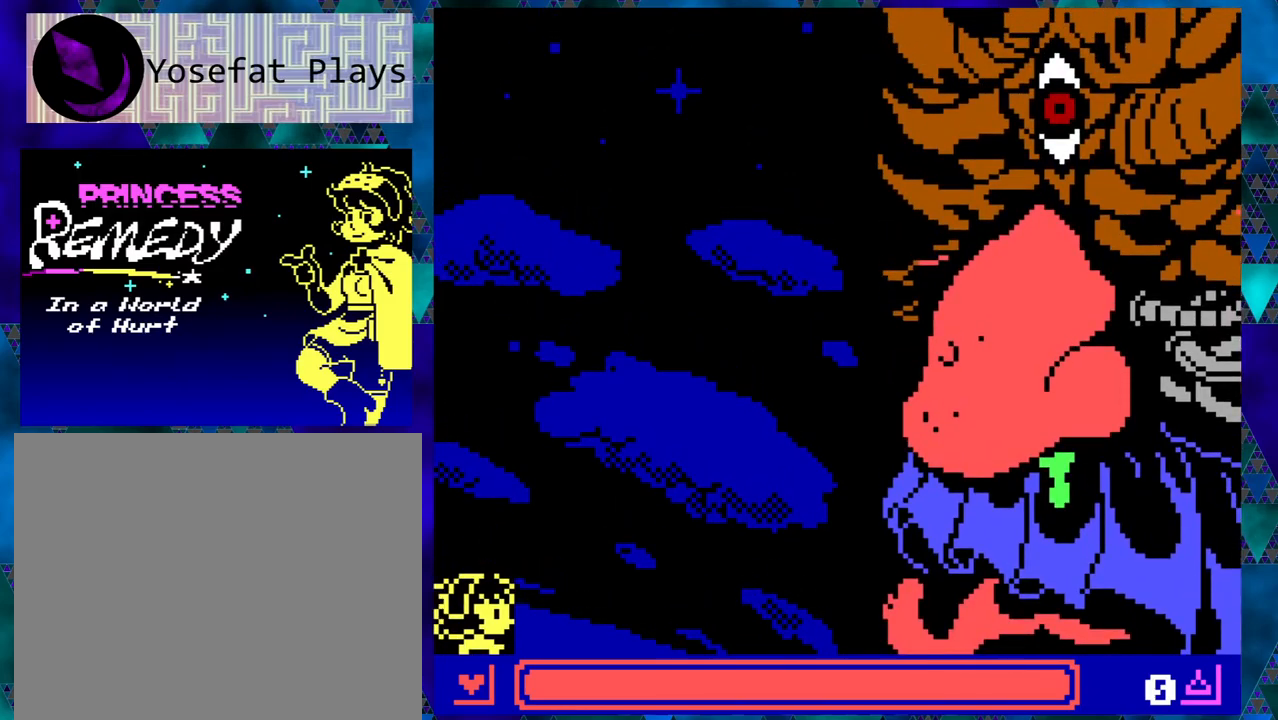
{"buttons": ["DPAD_UP"], "left_stick": "center", "events": []}
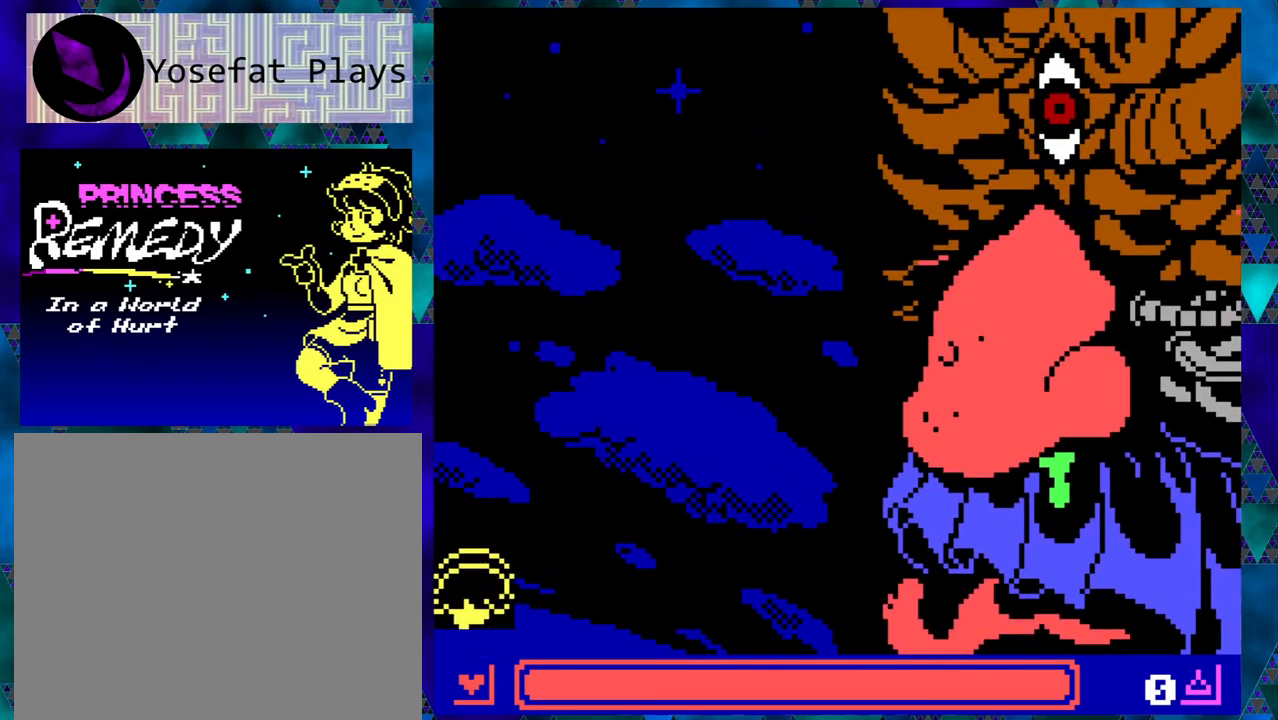
{"buttons": ["DPAD_UP", "DPAD_LEFT"], "left_stick": "center", "events": [[300, "DPAD_LEFT", "down"]]}
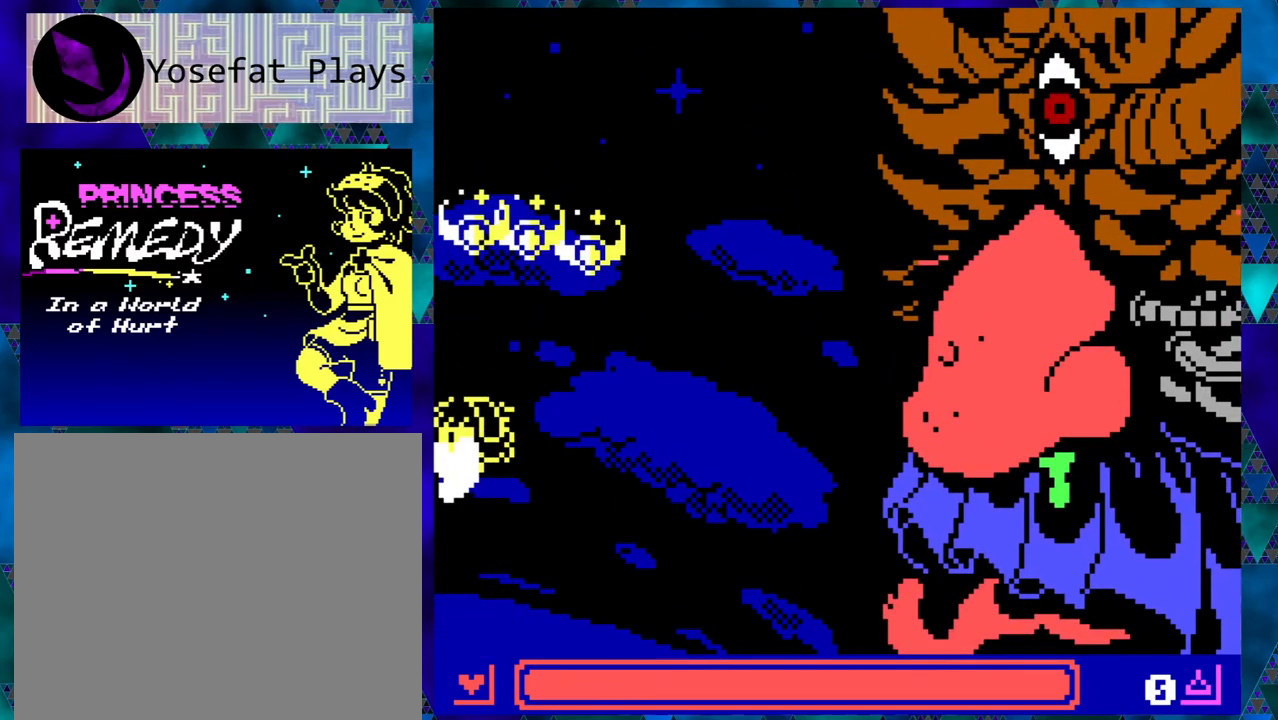
{"buttons": [], "left_stick": "center", "events": [[17, "DPAD_LEFT", "up"], [17, "DPAD_RIGHT", "down"], [17, "DPAD_UP", "up"], [100, "DPAD_RIGHT", "up"]]}
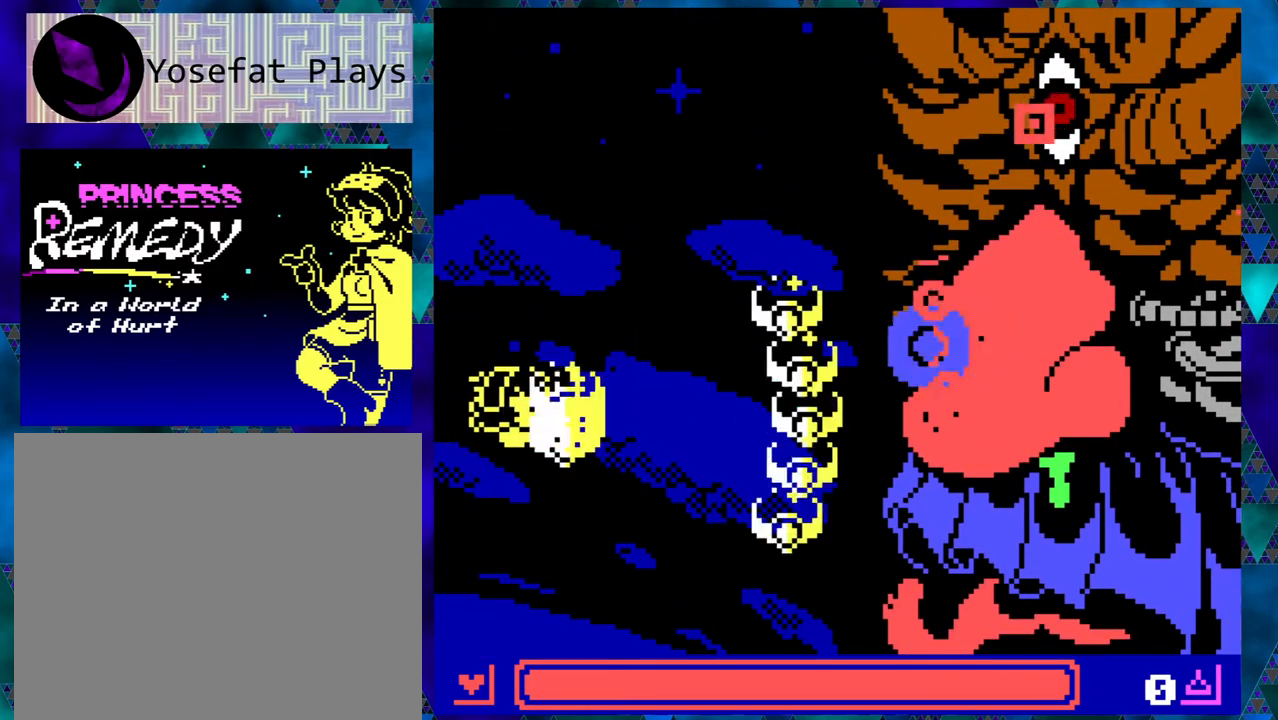
{"buttons": [], "left_stick": "center", "events": []}
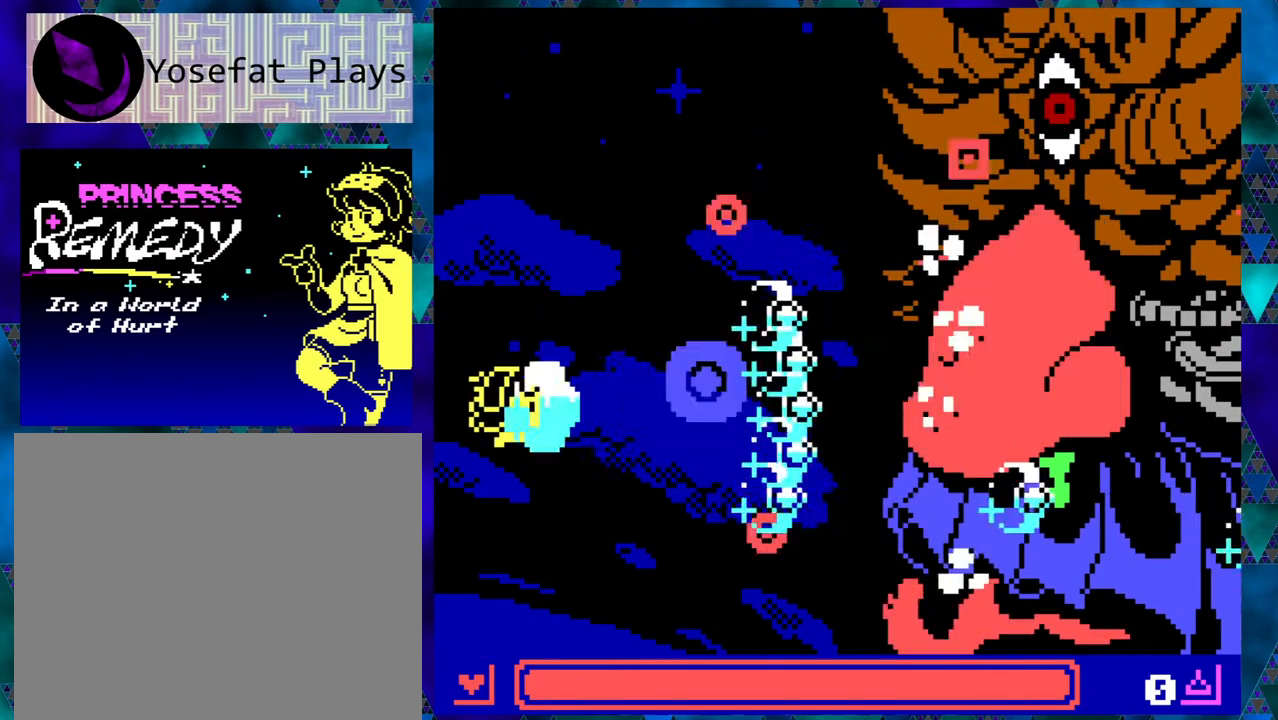
{"buttons": ["DPAD_UP", "DPAD_RIGHT"], "left_stick": "right", "events": [[67, "DPAD_LEFT", "down"], [67, "DPAD_UP", "down"], [117, "DPAD_LEFT", "up"], [150, "DPAD_LEFT", "down"], [350, "left_stick", "right"], [483, "DPAD_LEFT", "up"], [483, "DPAD_RIGHT", "down"]]}
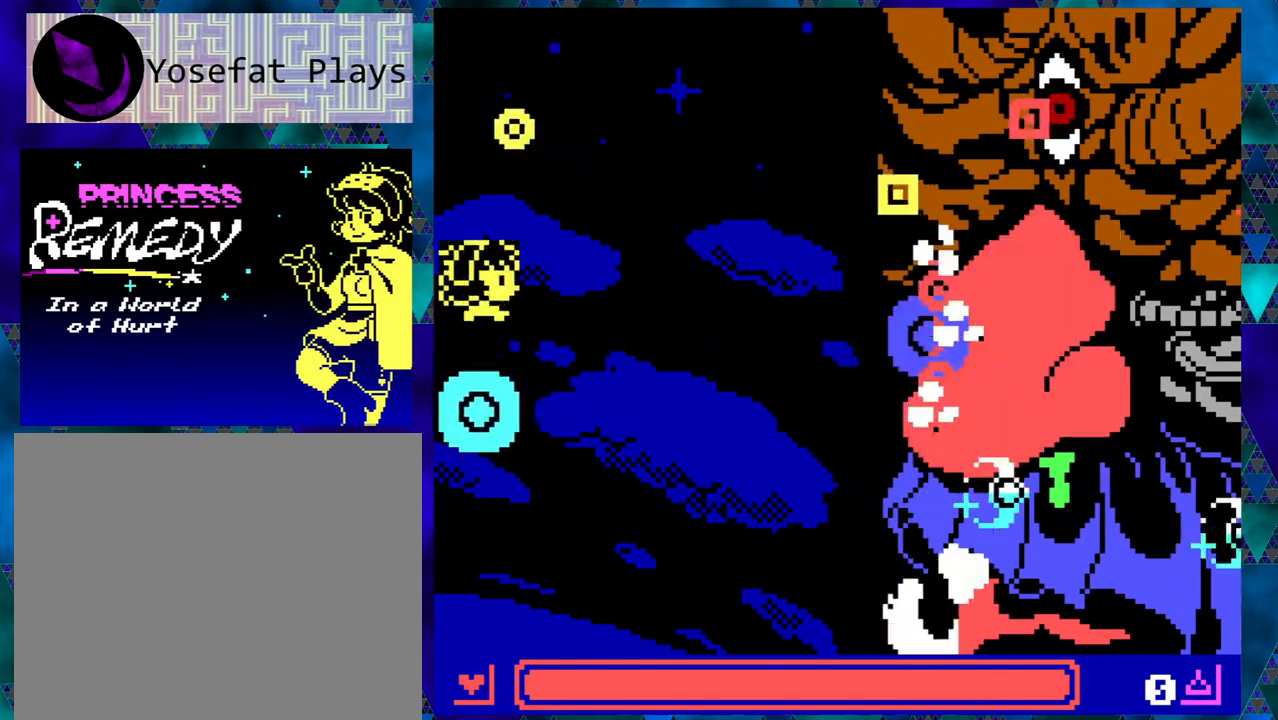
{"buttons": [], "left_stick": "right", "events": [[17, "DPAD_UP", "up"], [100, "DPAD_RIGHT", "up"], [167, "left_stick", "center"], [233, "left_stick", "right"]]}
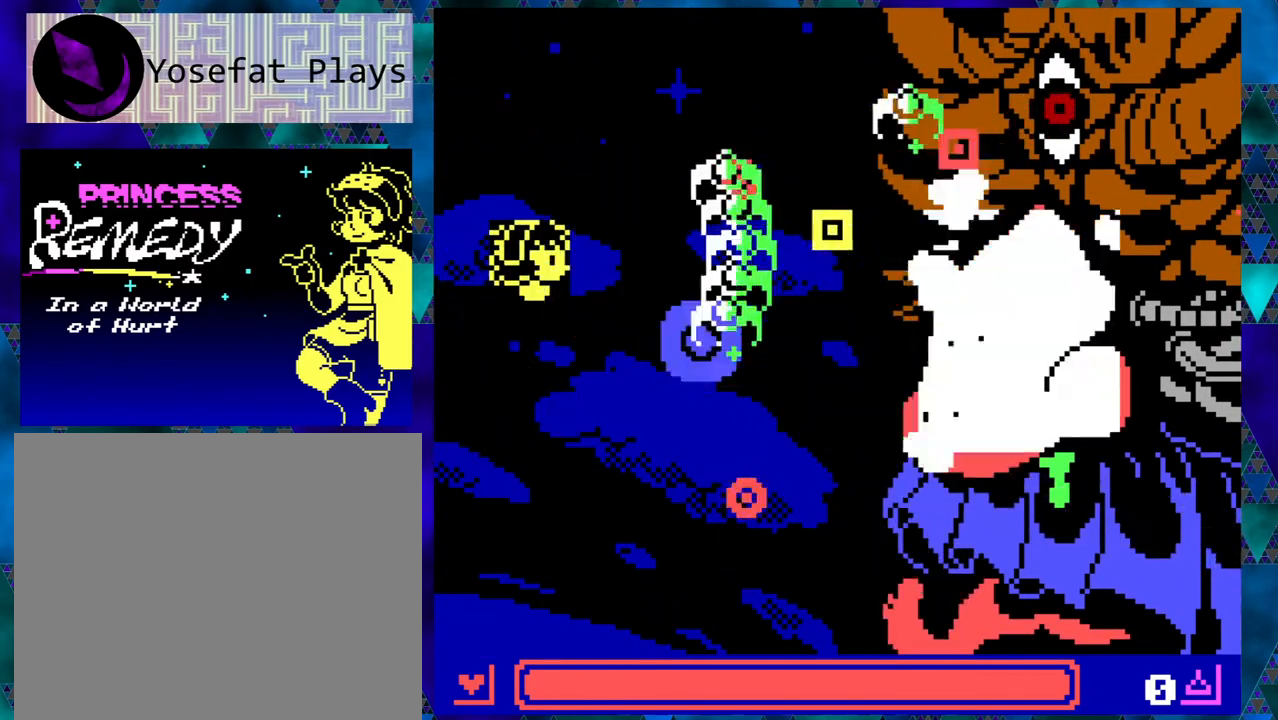
{"buttons": [], "left_stick": "center", "events": [[17, "DPAD_UP", "down"], [17, "left_stick", "center"], [50, "DPAD_LEFT", "down"], [67, "left_stick", "right"], [150, "left_stick", "center"], [267, "DPAD_LEFT", "up"], [267, "DPAD_RIGHT", "down"], [267, "DPAD_UP", "up"], [383, "DPAD_RIGHT", "up"]]}
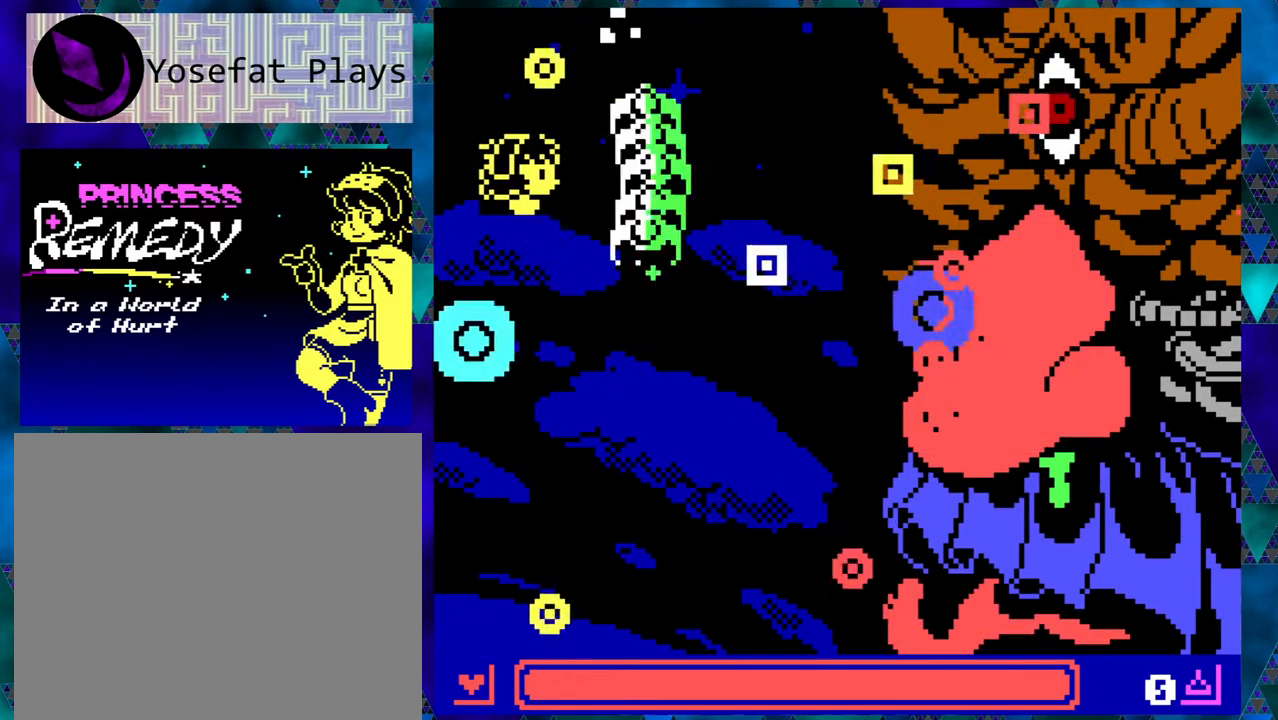
{"buttons": ["DPAD_UP"], "left_stick": "center", "events": [[483, "DPAD_UP", "down"]]}
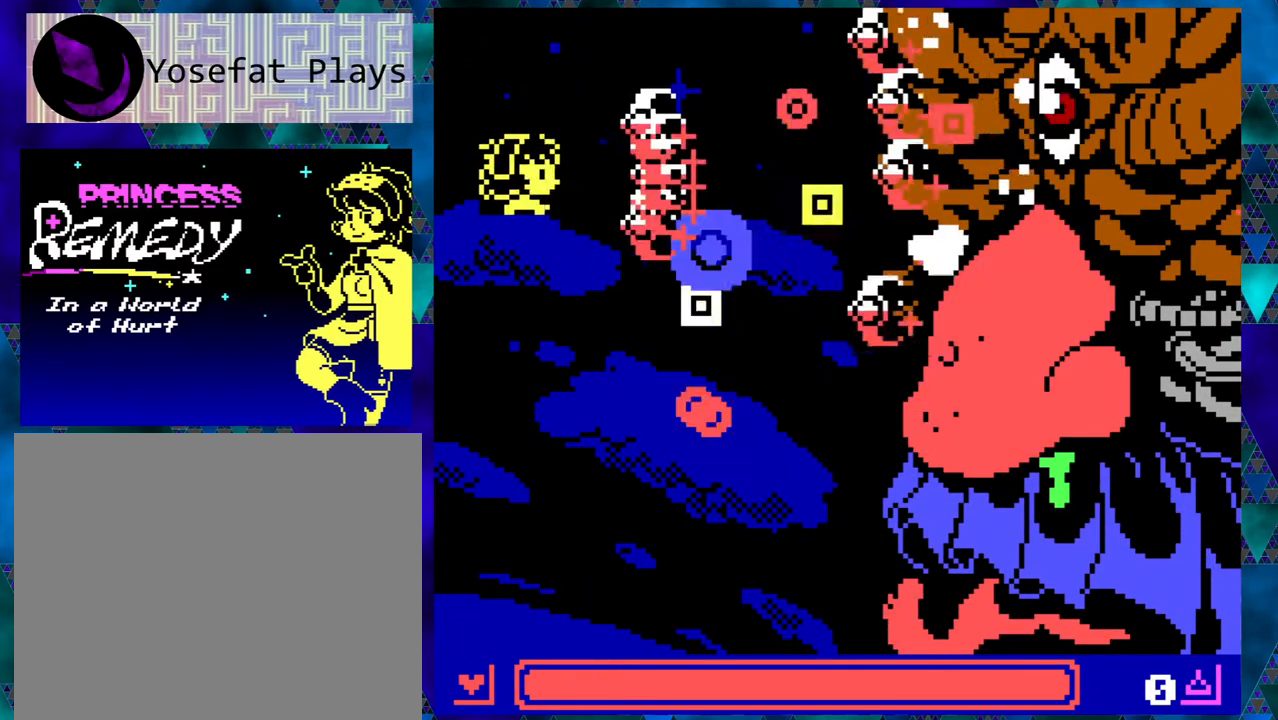
{"buttons": ["DPAD_RIGHT"], "left_stick": "center", "events": [[17, "DPAD_LEFT", "down"], [133, "DPAD_LEFT", "up"], [217, "DPAD_RIGHT", "down"], [217, "DPAD_UP", "up"]]}
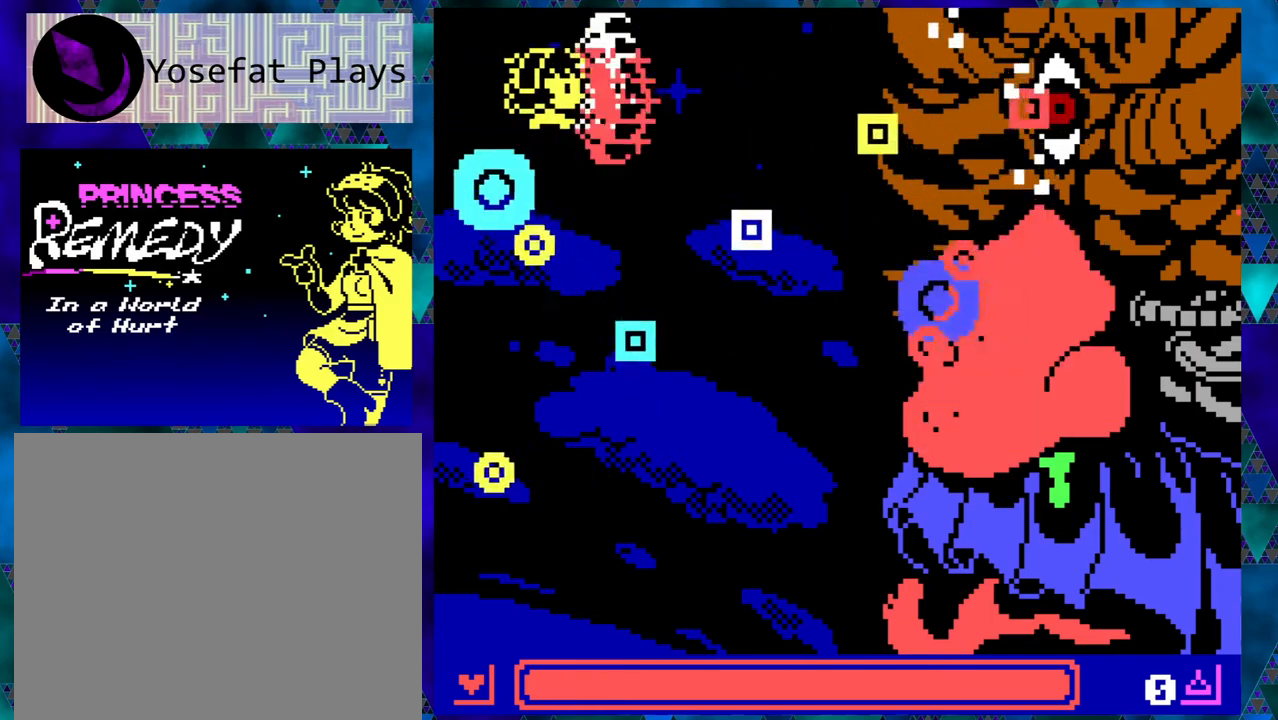
{"buttons": ["DPAD_LEFT"], "left_stick": "center", "events": [[50, "DPAD_RIGHT", "up"], [433, "DPAD_LEFT", "down"]]}
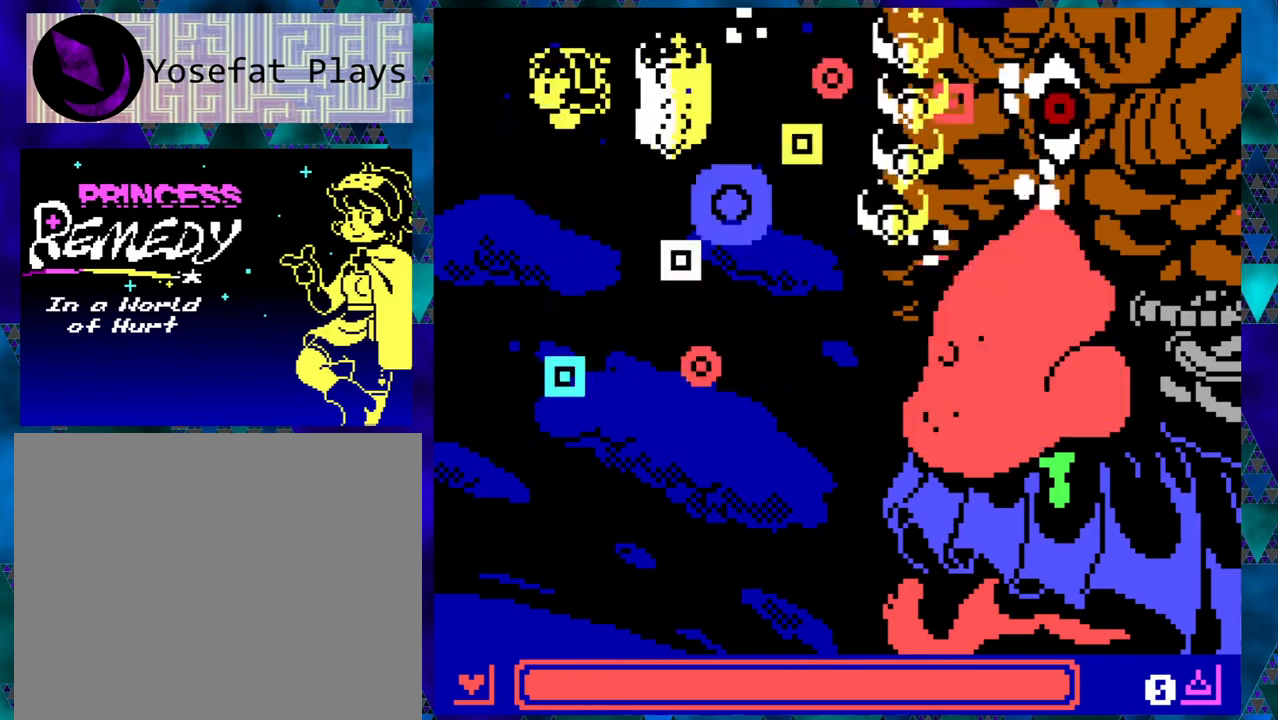
{"buttons": ["DPAD_DOWN", "DPAD_LEFT"], "left_stick": "center", "events": [[150, "DPAD_DOWN", "down"]]}
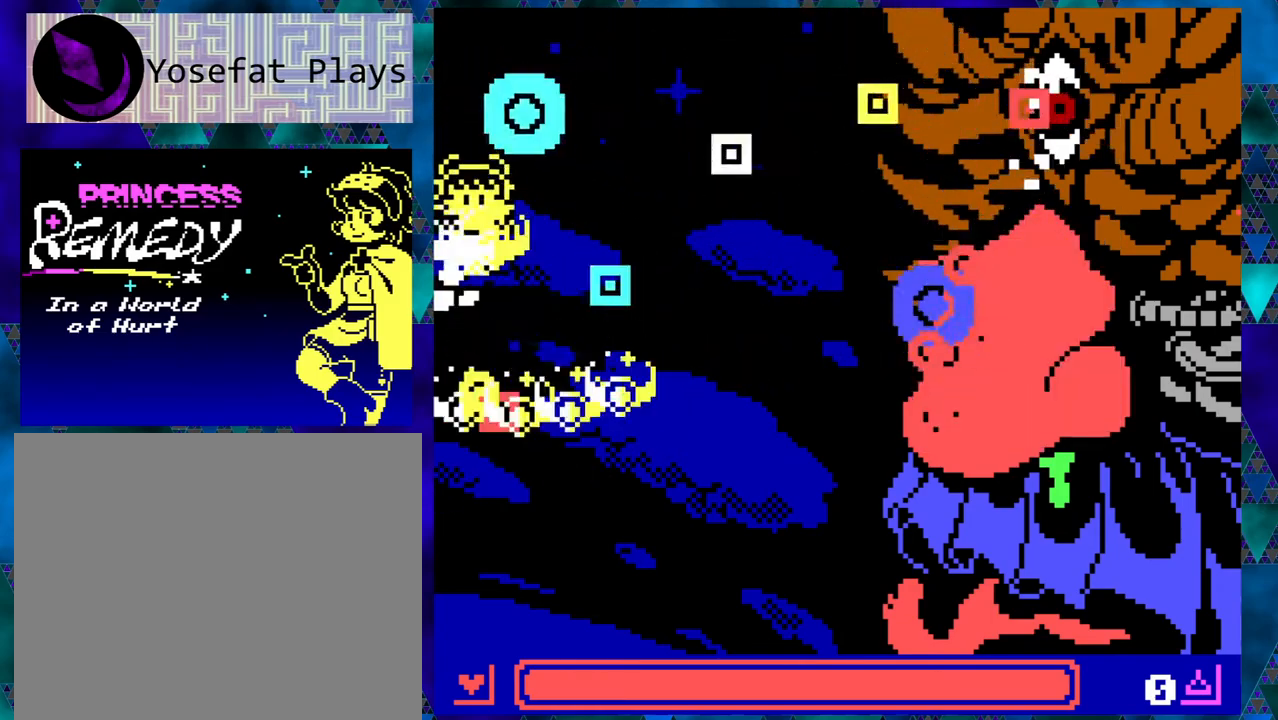
{"buttons": ["DPAD_UP", "DPAD_LEFT"], "left_stick": "center", "events": [[83, "DPAD_LEFT", "up"], [117, "DPAD_DOWN", "up"], [117, "DPAD_RIGHT", "down"], [233, "DPAD_RIGHT", "up"], [433, "DPAD_UP", "down"], [450, "DPAD_LEFT", "down"]]}
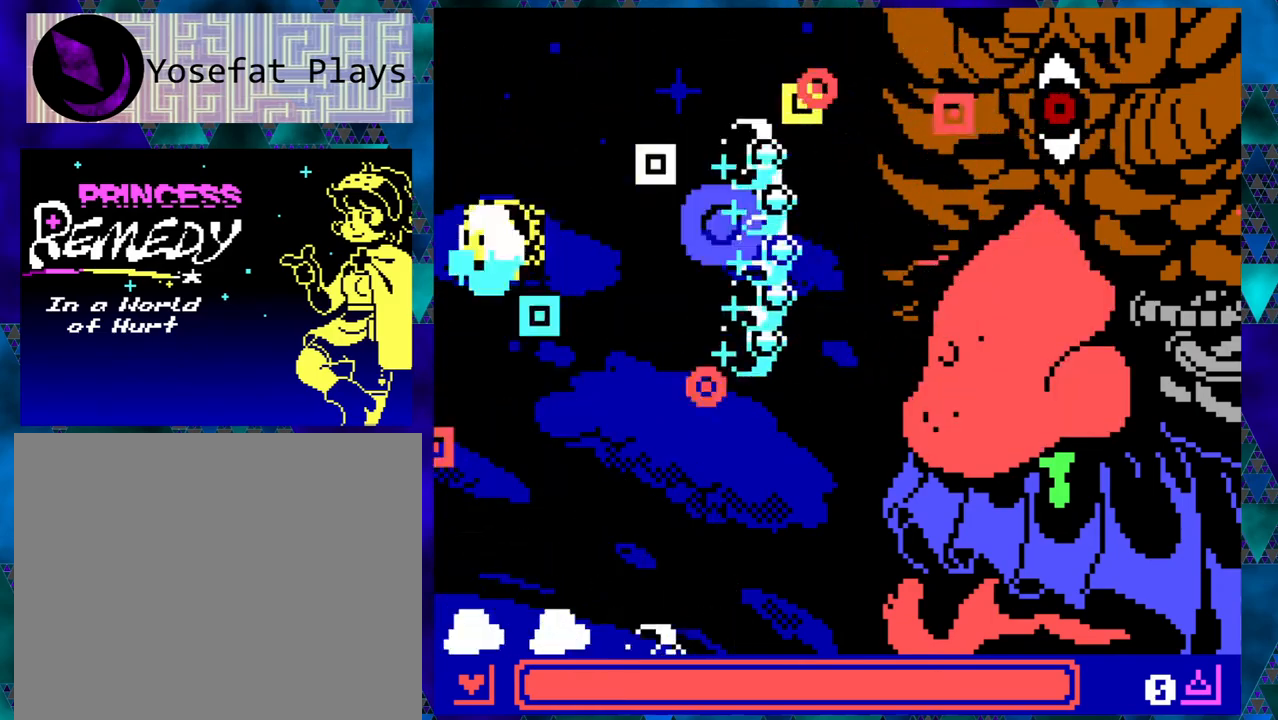
{"buttons": ["DPAD_DOWN", "DPAD_LEFT"], "left_stick": "center", "events": [[267, "DPAD_DOWN", "down"], [267, "DPAD_UP", "up"]]}
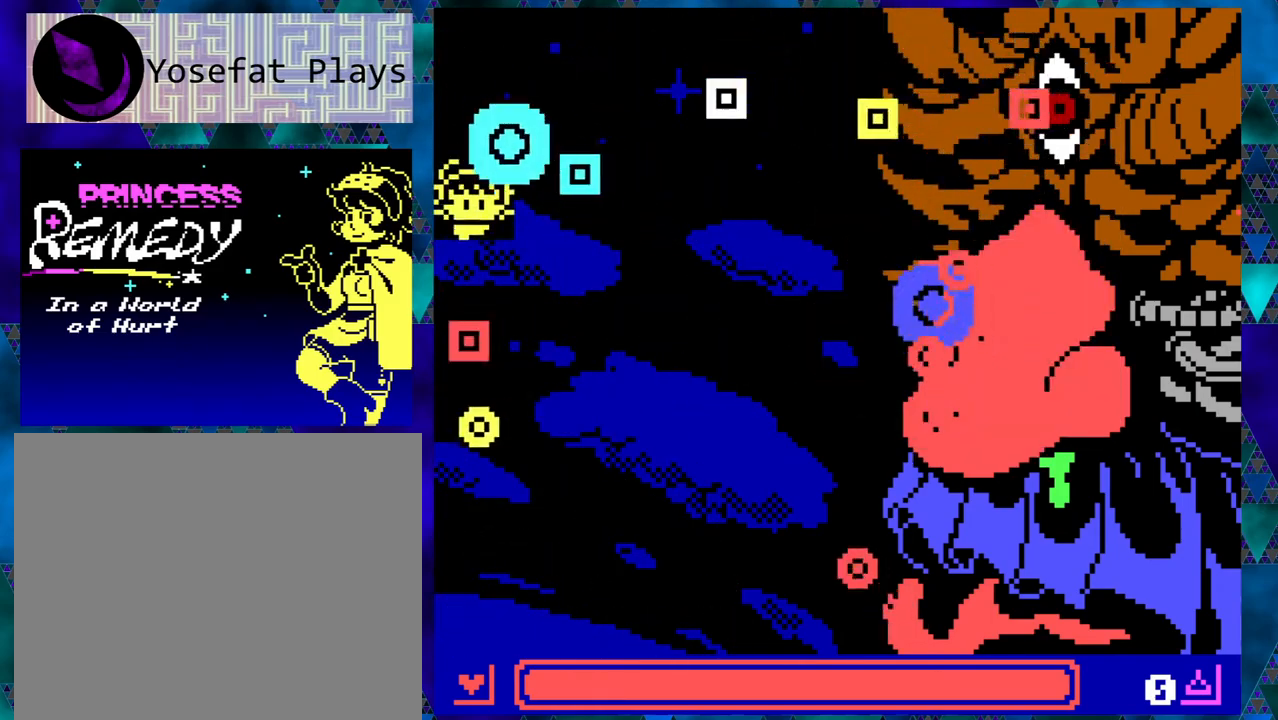
{"buttons": ["DPAD_DOWN", "DPAD_LEFT"], "left_stick": "center", "events": [[150, "DPAD_LEFT", "up"], [183, "DPAD_RIGHT", "down"], [233, "DPAD_DOWN", "up"], [283, "DPAD_DOWN", "down"], [317, "DPAD_RIGHT", "up"], [317, "left_stick", "right"], [367, "left_stick", "center"], [400, "DPAD_LEFT", "down"]]}
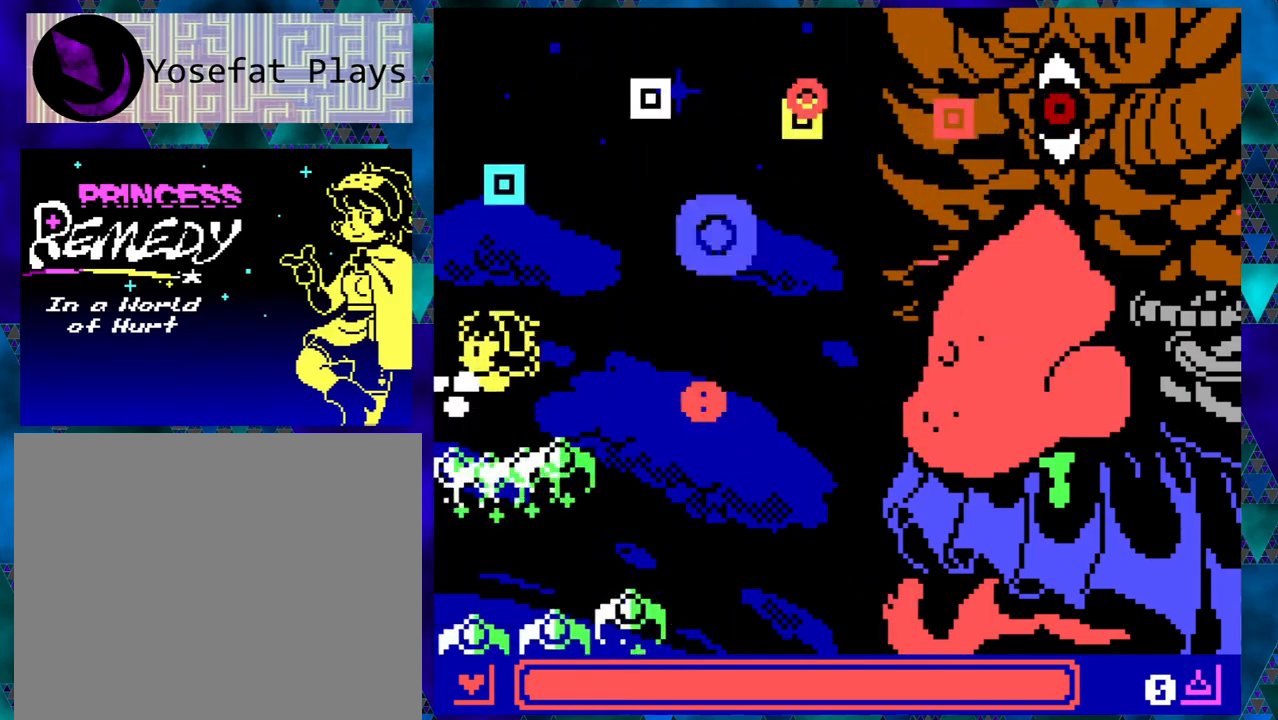
{"buttons": ["DPAD_DOWN", "DPAD_LEFT"], "left_stick": "center", "events": [[350, "DPAD_LEFT", "up"], [400, "DPAD_LEFT", "down"], [400, "left_stick", "right"], [483, "left_stick", "center"]]}
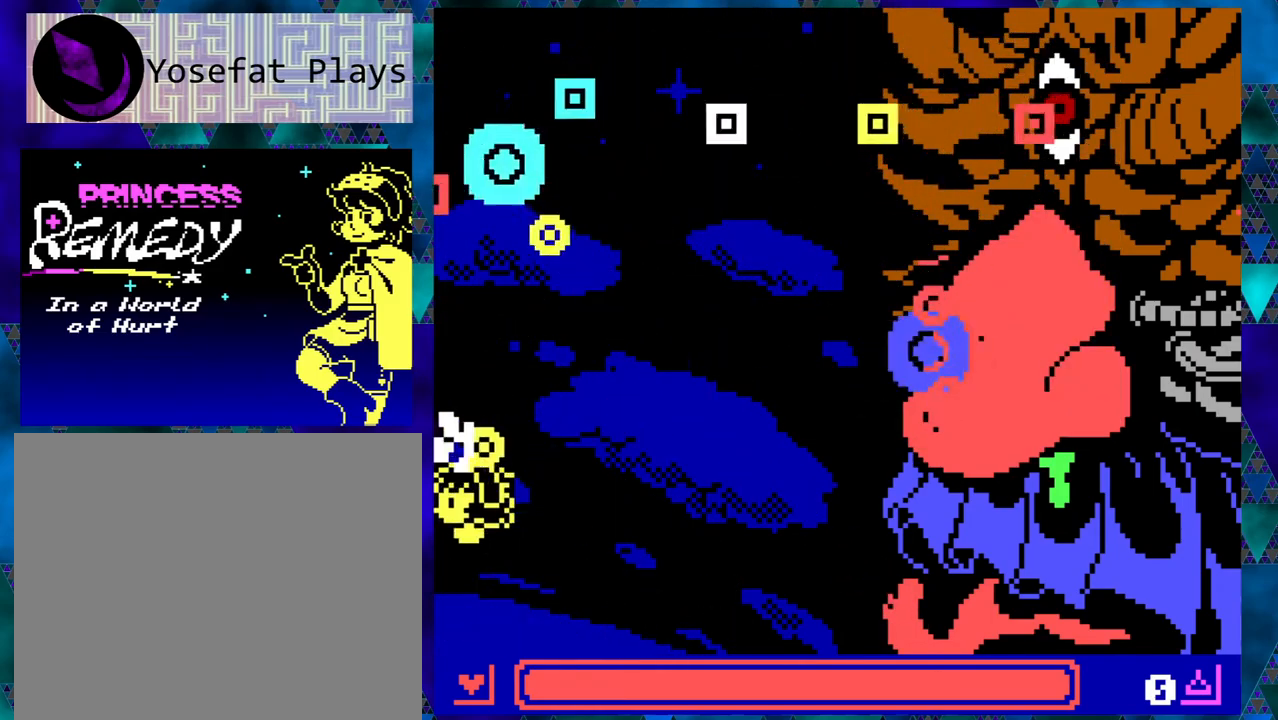
{"buttons": [], "left_stick": "center", "events": [[100, "left_stick", "right"], [150, "DPAD_LEFT", "up"], [150, "left_stick", "center"], [283, "DPAD_RIGHT", "down"], [317, "DPAD_DOWN", "up"], [433, "DPAD_RIGHT", "up"]]}
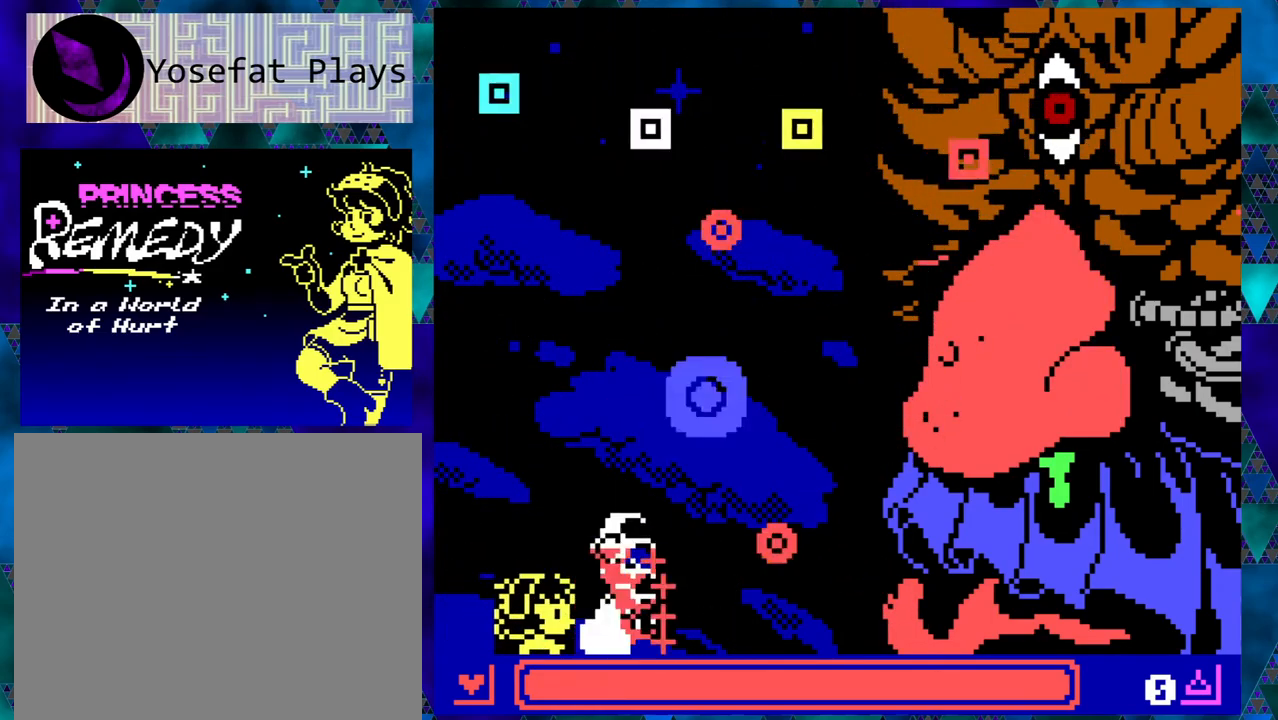
{"buttons": [], "left_stick": "center", "events": [[200, "left_stick", "right"], [450, "left_stick", "center"]]}
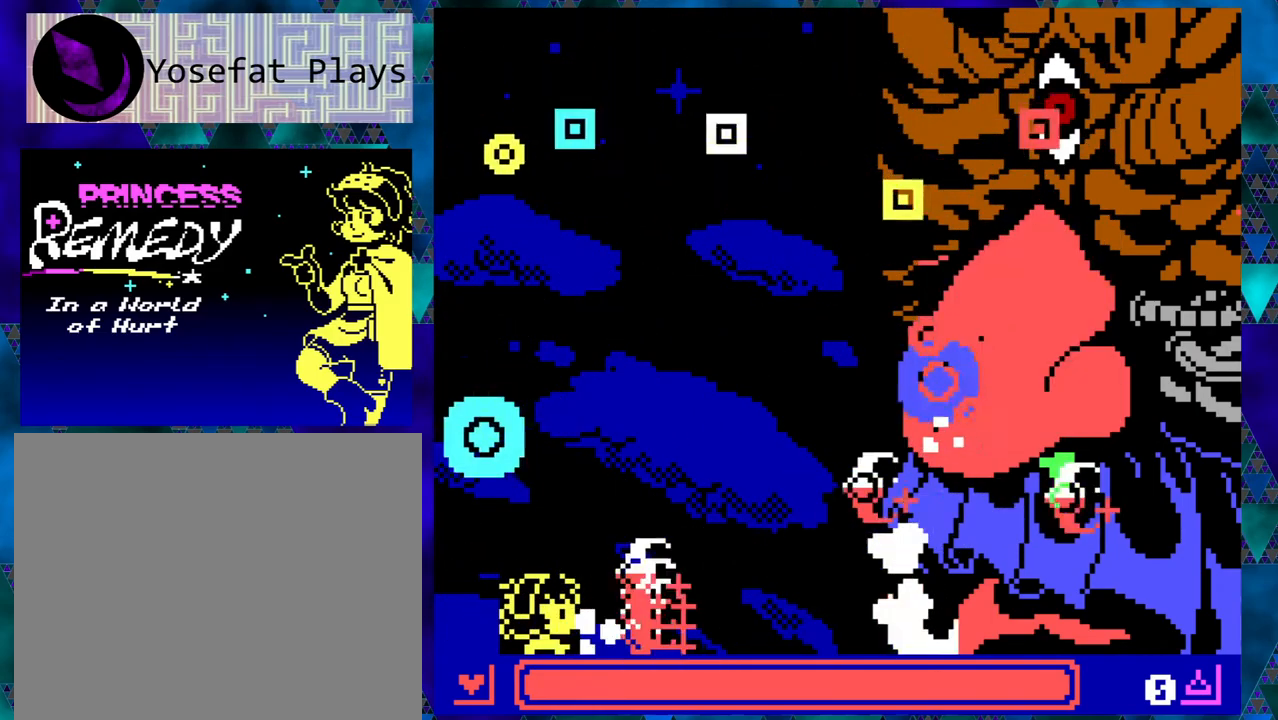
{"buttons": ["DPAD_UP", "DPAD_LEFT"], "left_stick": "center", "events": [[100, "left_stick", "right"], [133, "DPAD_UP", "down"], [183, "left_stick", "center"], [233, "DPAD_LEFT", "down"], [233, "left_stick", "right"], [317, "left_stick", "center"]]}
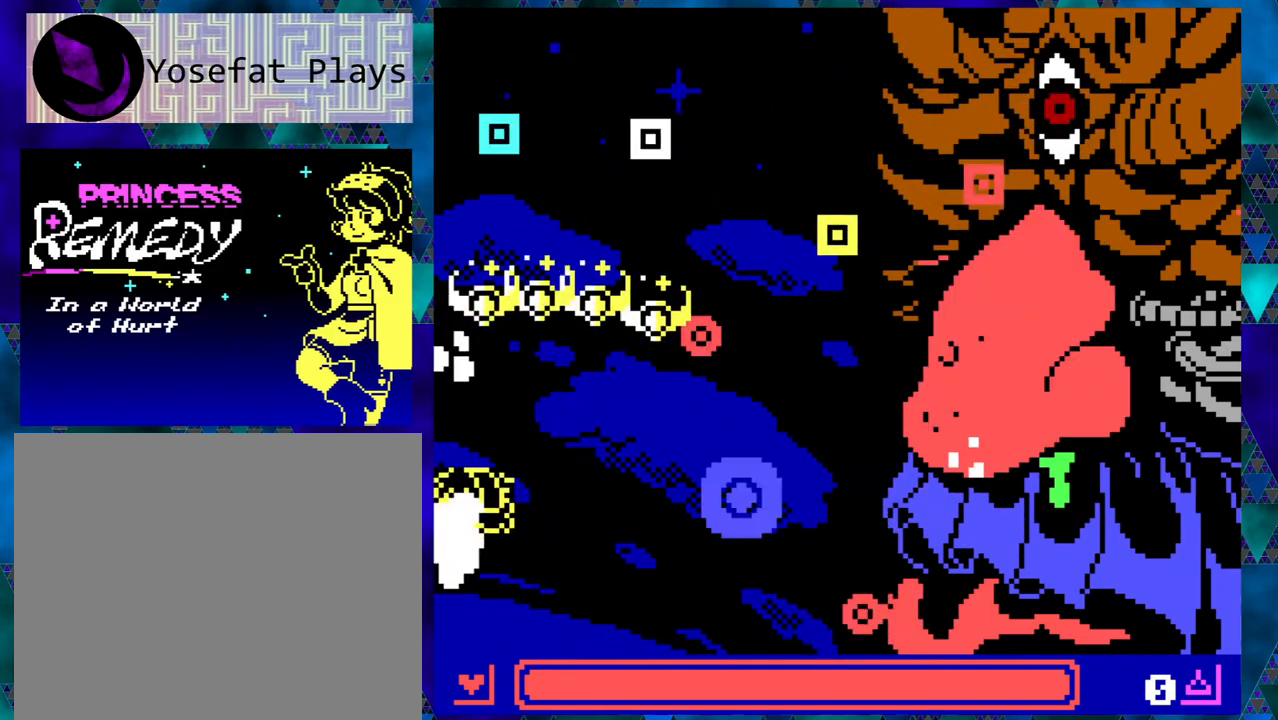
{"buttons": [], "left_stick": "center", "events": [[50, "DPAD_LEFT", "up"], [67, "DPAD_UP", "up"], [83, "DPAD_DOWN", "down"], [83, "DPAD_RIGHT", "down"], [150, "DPAD_DOWN", "up"], [183, "DPAD_RIGHT", "up"], [233, "left_stick", "right"], [500, "left_stick", "center"]]}
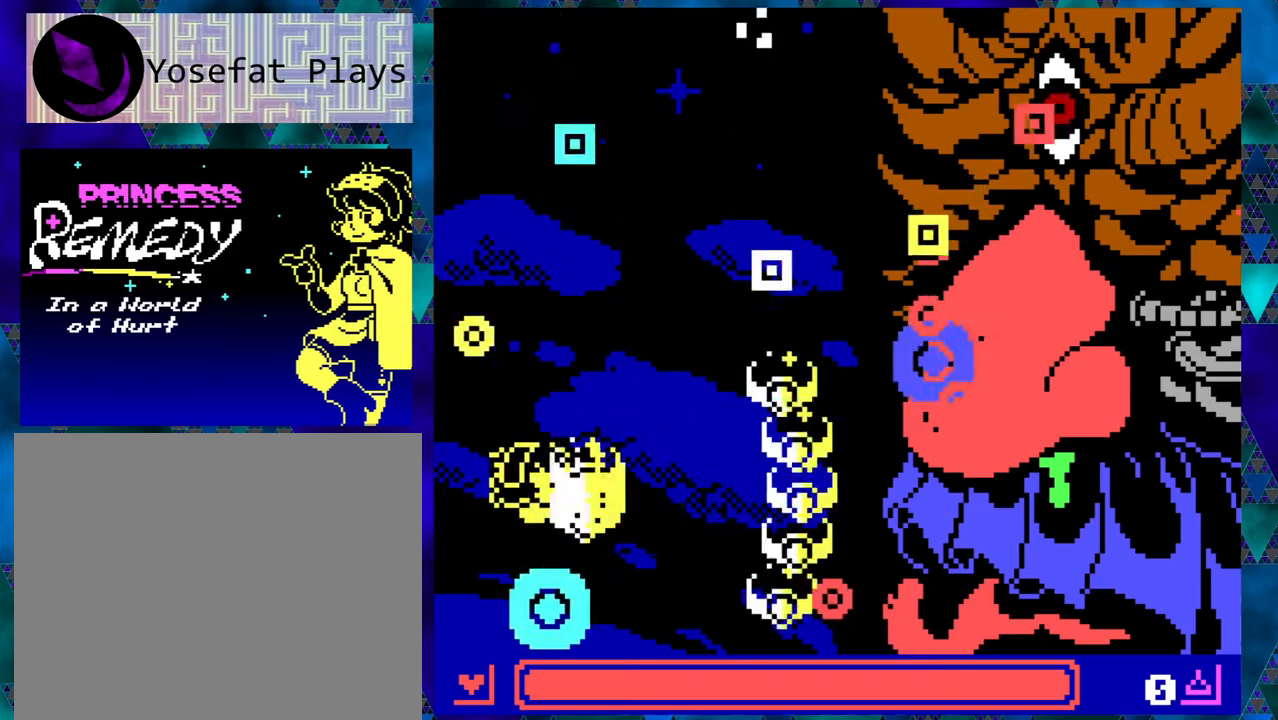
{"buttons": ["DPAD_UP", "DPAD_LEFT"], "left_stick": "center", "events": [[250, "DPAD_LEFT", "down"], [250, "DPAD_UP", "down"]]}
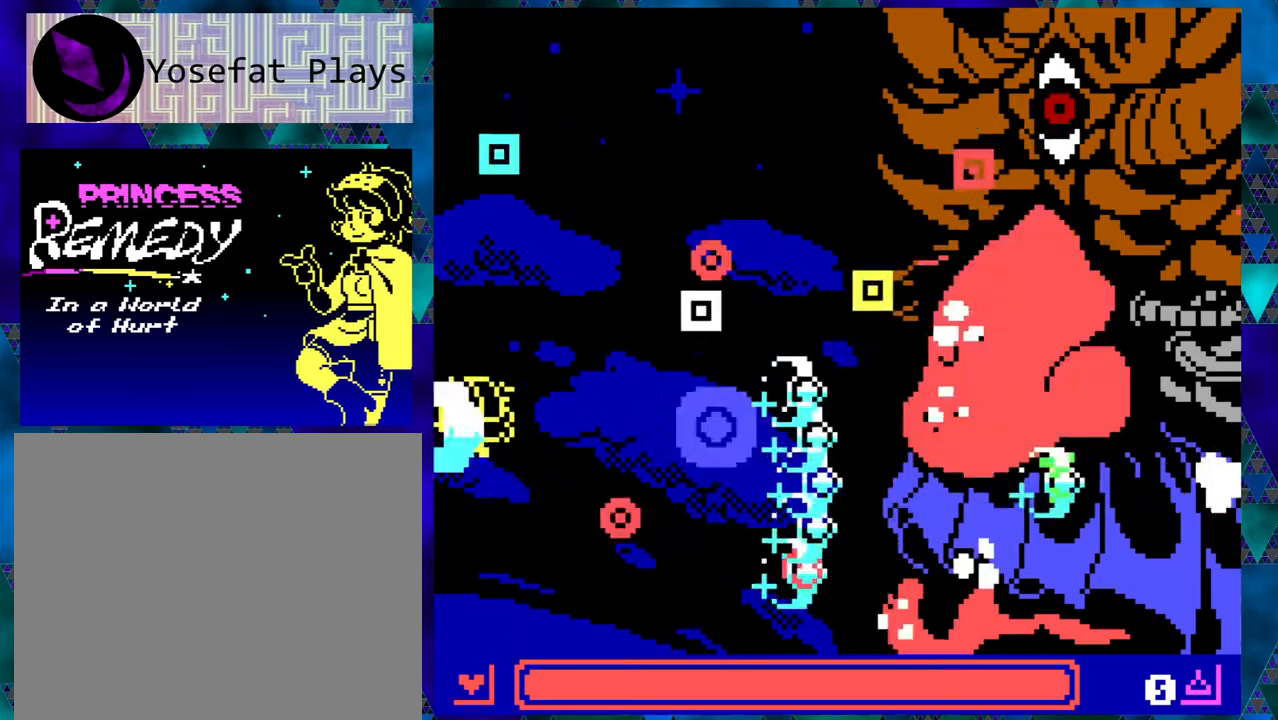
{"buttons": ["DPAD_RIGHT"], "left_stick": "center", "events": [[17, "left_stick", "right"], [283, "left_stick", "center"], [350, "left_stick", "right"], [433, "DPAD_LEFT", "up"], [450, "DPAD_UP", "up"], [467, "DPAD_RIGHT", "down"], [483, "left_stick", "center"]]}
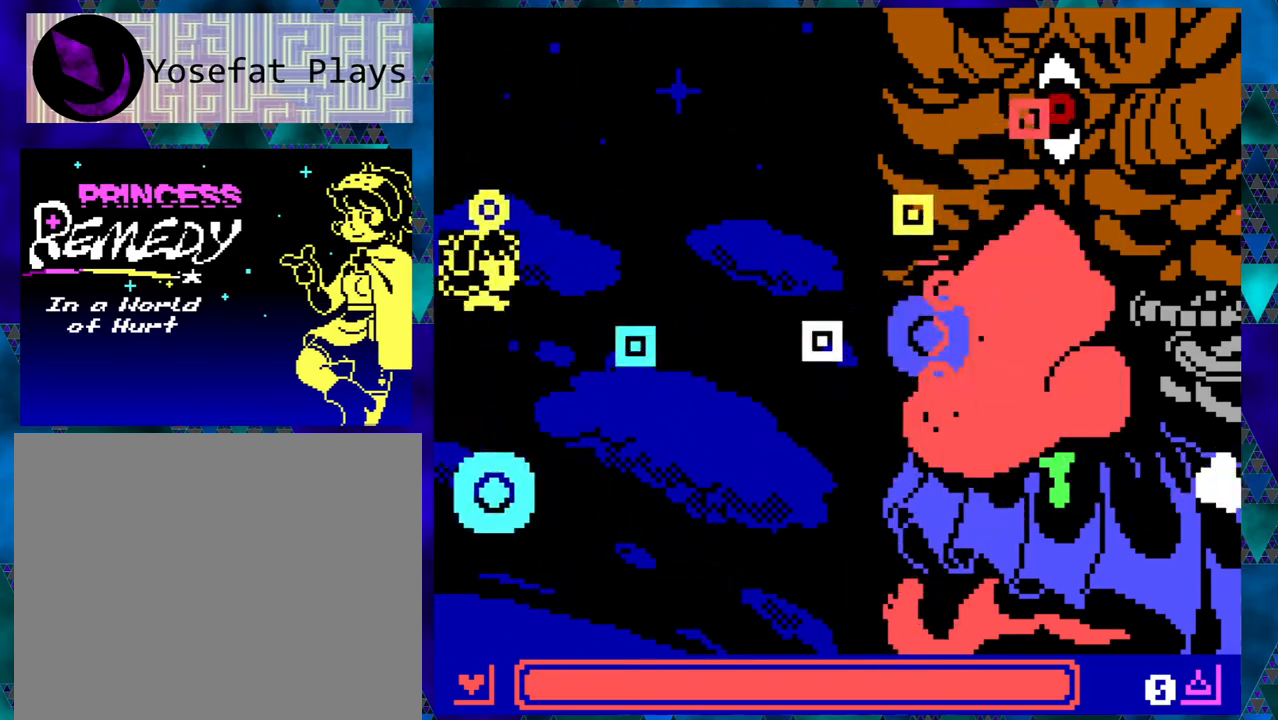
{"buttons": [], "left_stick": "center", "events": [[17, "DPAD_RIGHT", "up"], [17, "left_stick", "right"], [367, "left_stick", "center"]]}
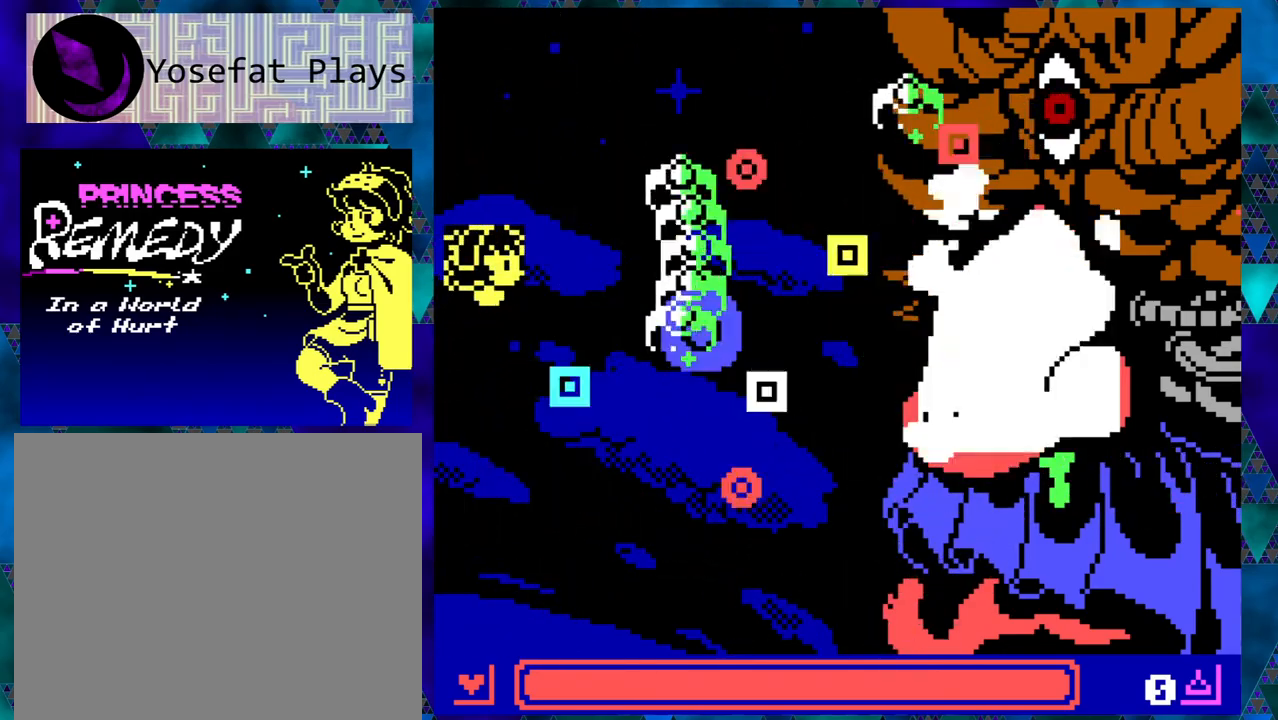
{"buttons": [], "left_stick": "right", "events": [[17, "DPAD_UP", "down"], [50, "left_stick", "right"], [217, "DPAD_RIGHT", "down"], [250, "DPAD_UP", "up"], [333, "DPAD_RIGHT", "up"]]}